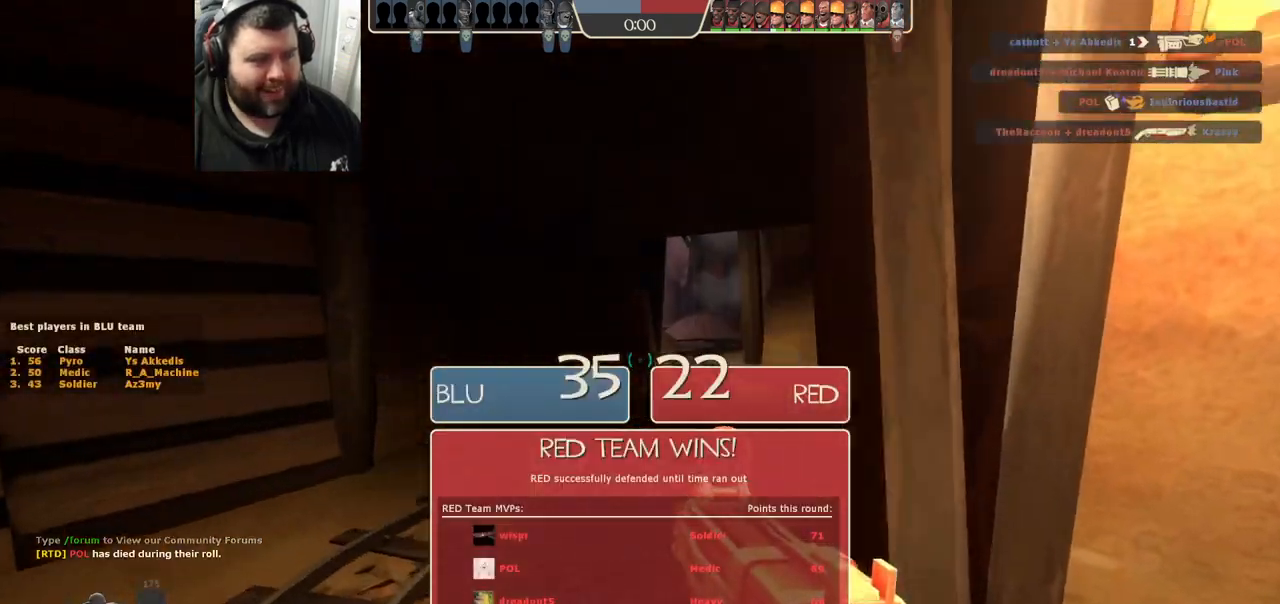
Gameplay with a controller (PlayStation layout); each line is a JSON object with the inputs held at the frame after it. "events" lists button and stick changes between this image and that frame as [ms after this image, input, new state], when the widget could be followed in between.
{"buttons": [], "left_stick": "up-right", "right_stick": "center", "events": [[83, "SQUARE", "down"], [150, "SQUARE", "up"], [333, "left_stick", "up-right"]]}
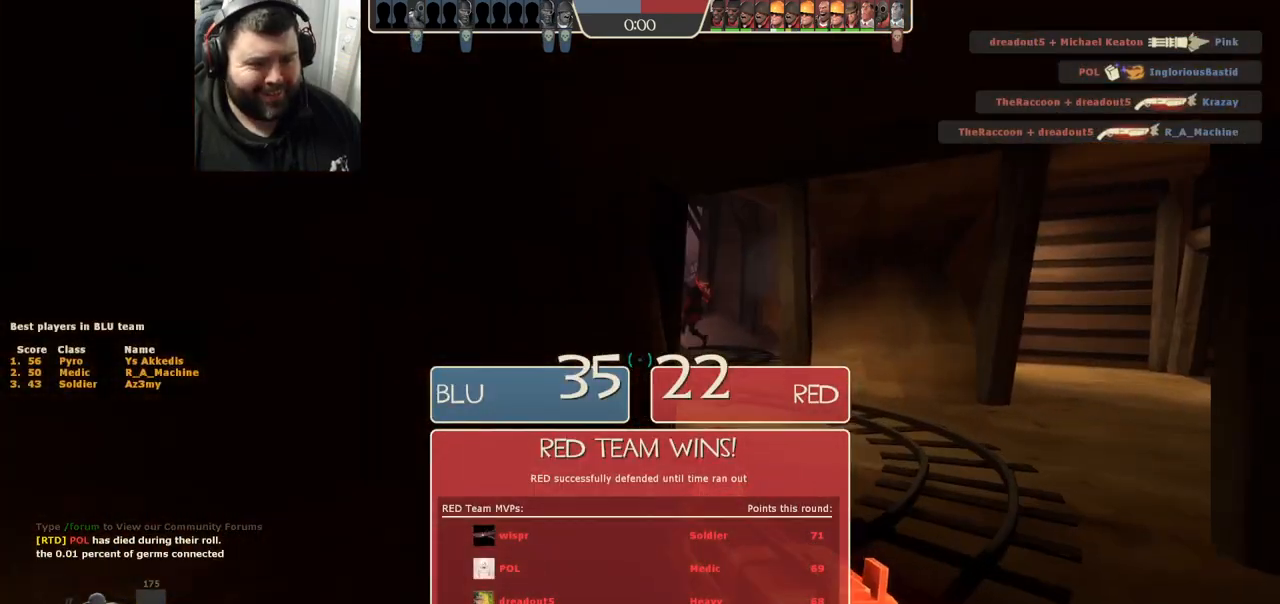
{"buttons": ["SQUARE"], "left_stick": "up", "right_stick": "center", "events": [[150, "SQUARE", "down"], [233, "SQUARE", "up"], [317, "SQUARE", "down"], [317, "left_stick", "up"], [383, "SQUARE", "up"], [467, "SQUARE", "down"]]}
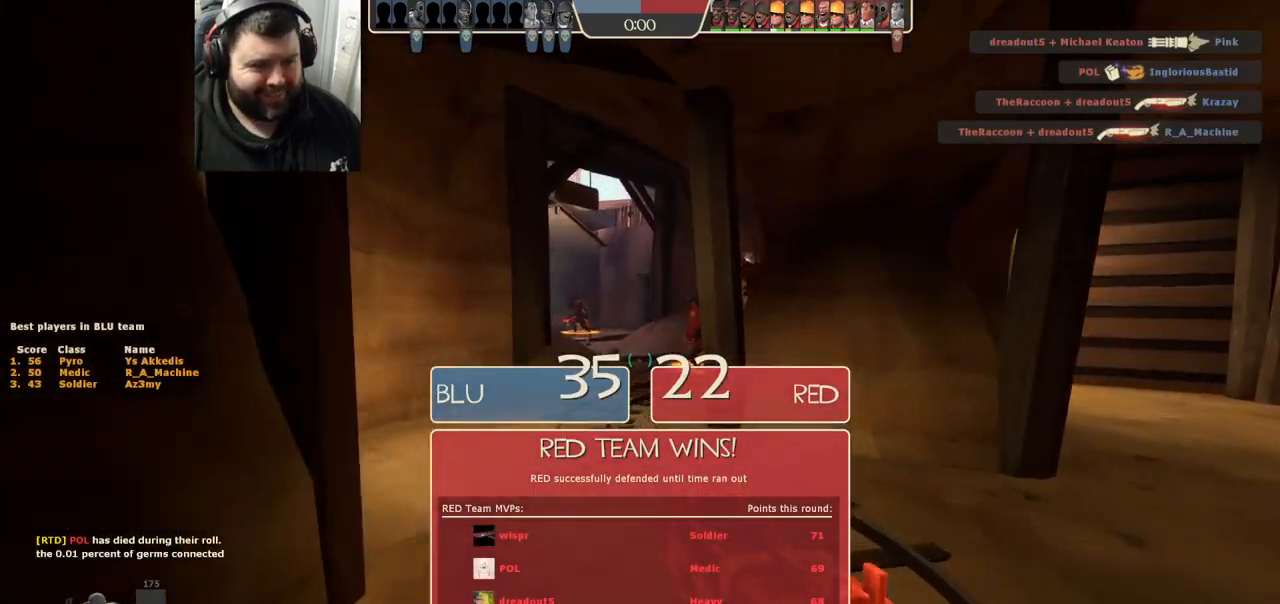
{"buttons": [], "left_stick": "up", "right_stick": "center", "events": [[50, "SQUARE", "up"], [117, "SQUARE", "down"], [200, "left_stick", "up-left"], [233, "SQUARE", "up"], [500, "left_stick", "up"]]}
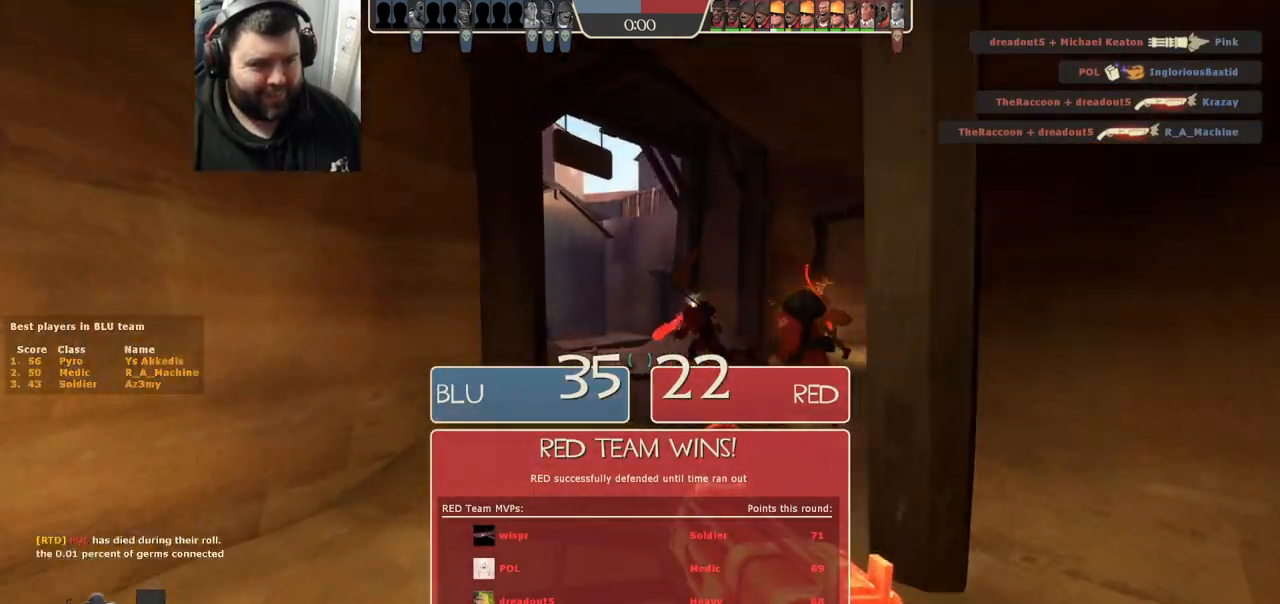
{"buttons": [], "left_stick": "up-right", "right_stick": "center", "events": [[233, "right_stick", "left"], [267, "left_stick", "up-right"], [367, "right_stick", "center"]]}
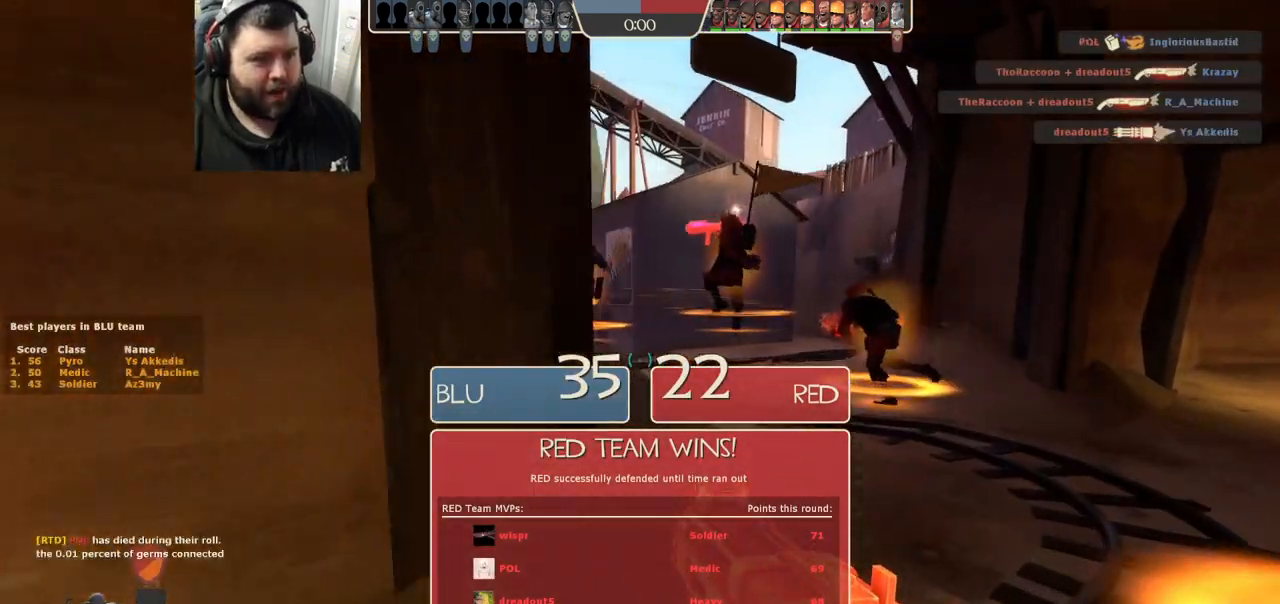
{"buttons": [], "left_stick": "up", "right_stick": "center", "events": [[433, "left_stick", "up"]]}
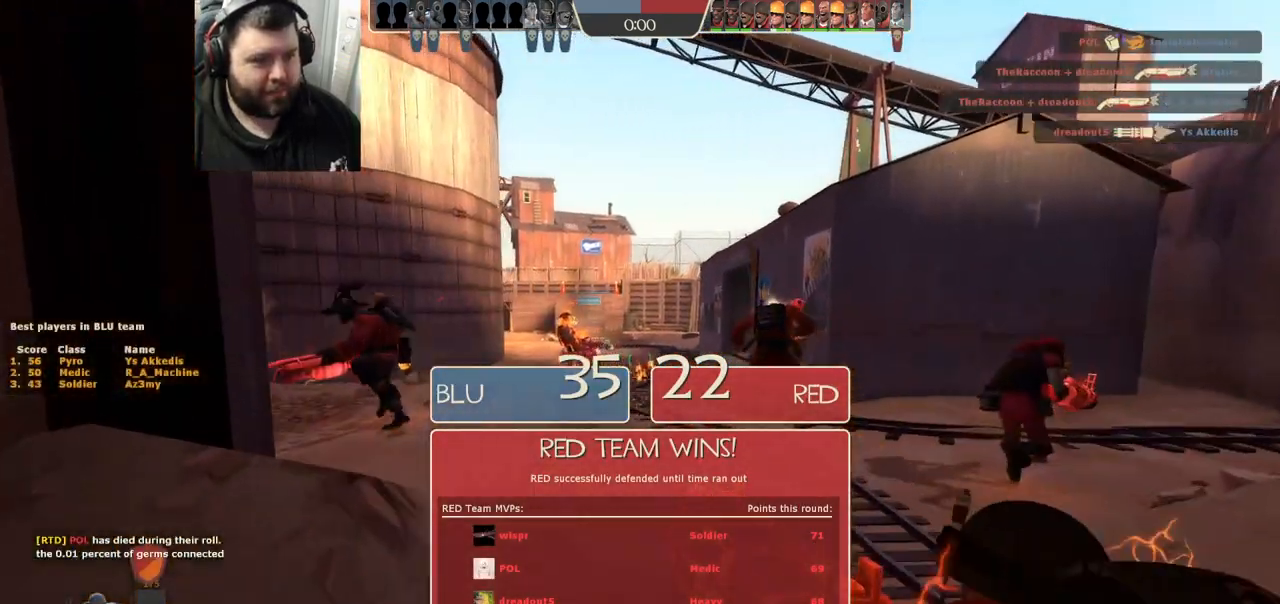
{"buttons": [], "left_stick": "up-right", "right_stick": "center", "events": [[317, "left_stick", "up-right"], [333, "right_stick", "left"], [500, "right_stick", "center"]]}
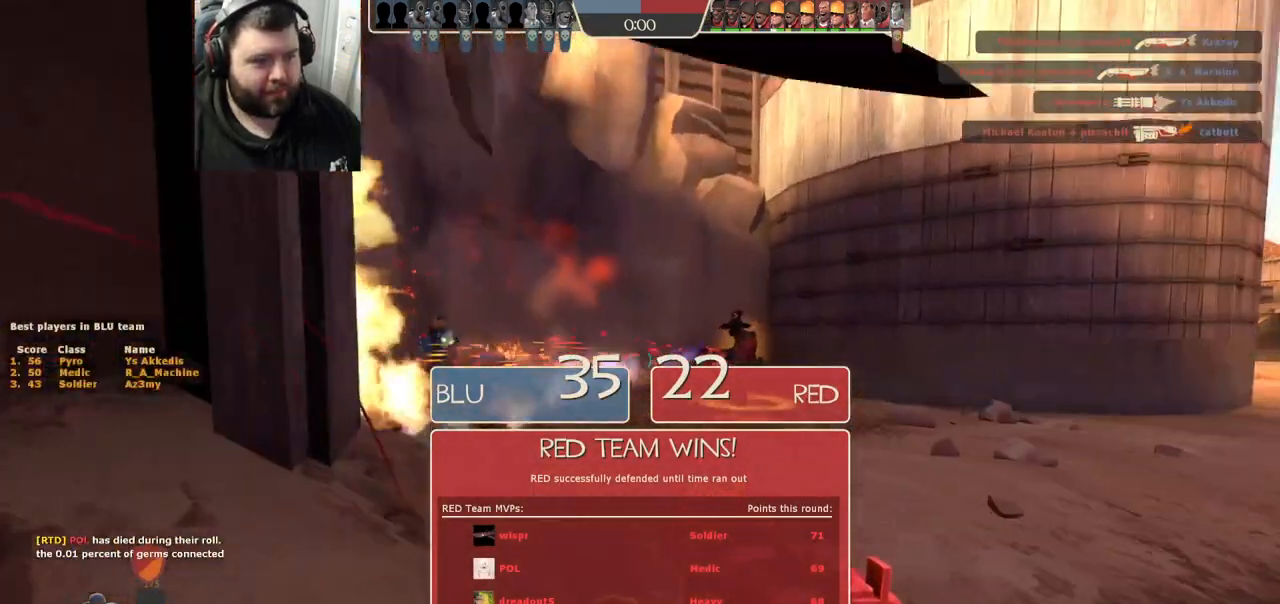
{"buttons": ["R2"], "left_stick": "up-right", "right_stick": "left", "events": [[333, "right_stick", "left"], [483, "R2", "down"]]}
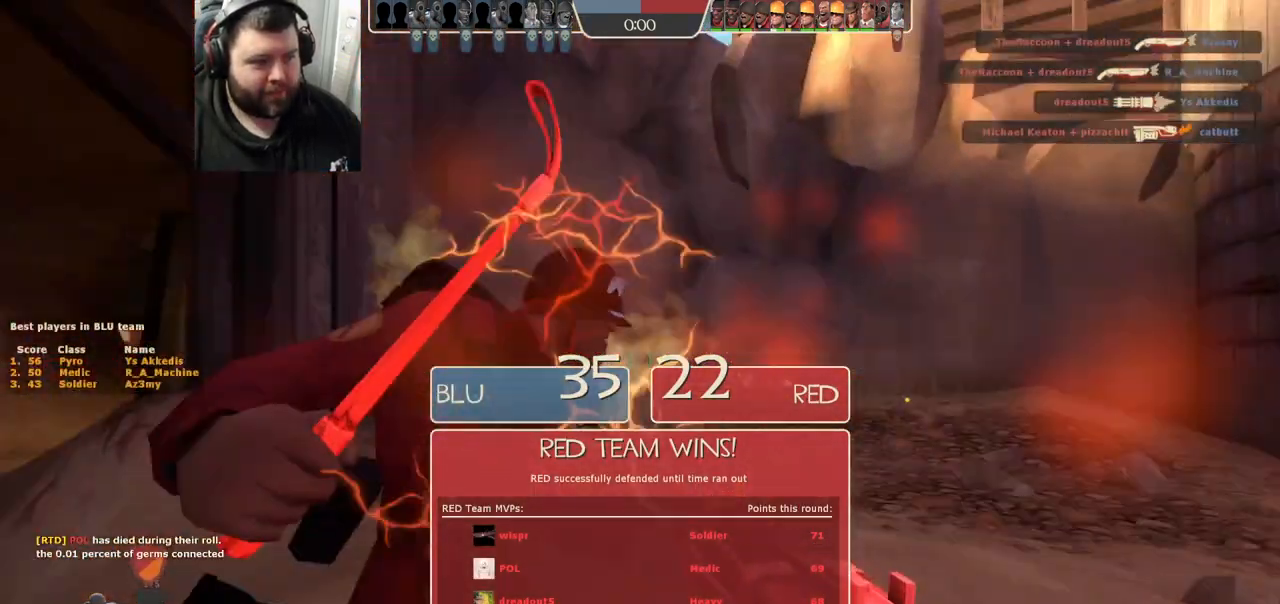
{"buttons": ["R1", "R2"], "left_stick": "down-right", "right_stick": "left", "events": [[50, "right_stick", "center"], [200, "R1", "down"], [383, "R1", "up"], [383, "left_stick", "down-right"], [450, "right_stick", "left"], [500, "R1", "down"]]}
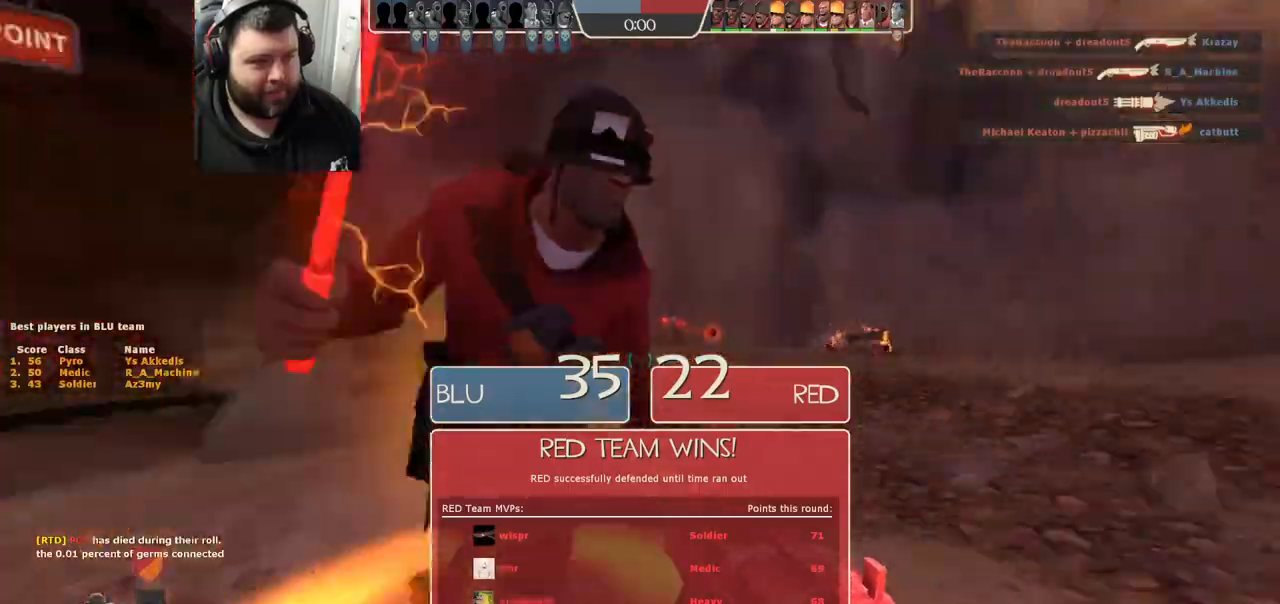
{"buttons": [], "left_stick": "left", "right_stick": "center", "events": [[67, "left_stick", "down-left"], [217, "R1", "up"], [217, "R2", "up"], [217, "left_stick", "left"], [250, "right_stick", "center"]]}
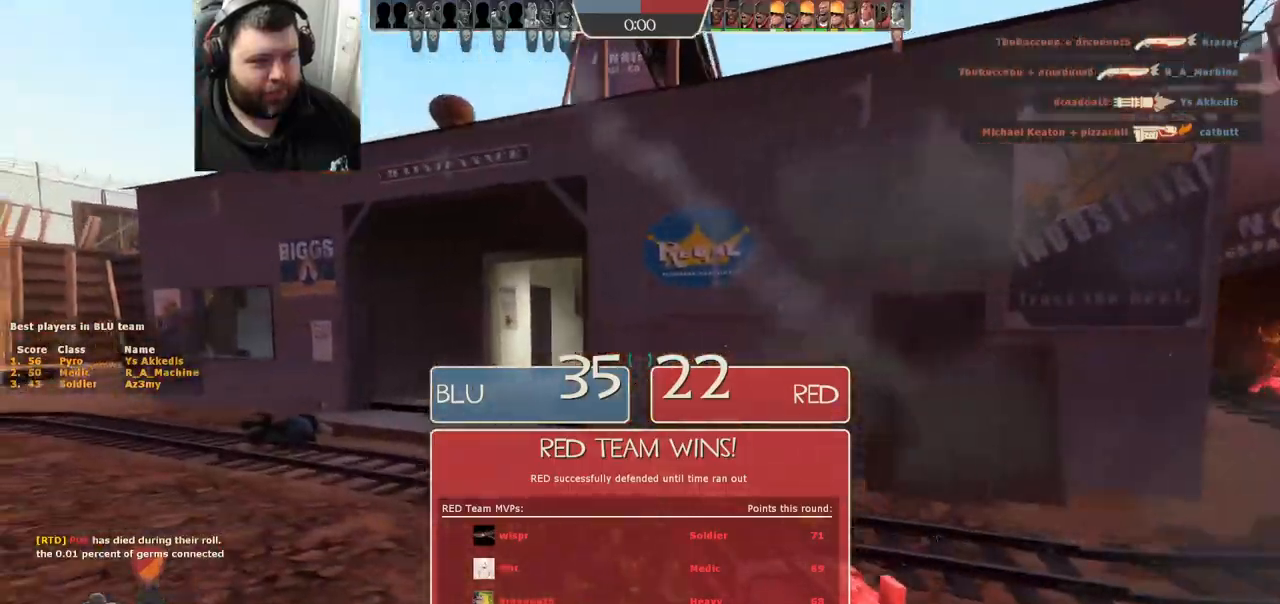
{"buttons": [], "left_stick": "up-left", "right_stick": "center", "events": [[17, "right_stick", "left"], [83, "left_stick", "up-left"], [150, "right_stick", "center"], [317, "right_stick", "up"], [450, "right_stick", "center"]]}
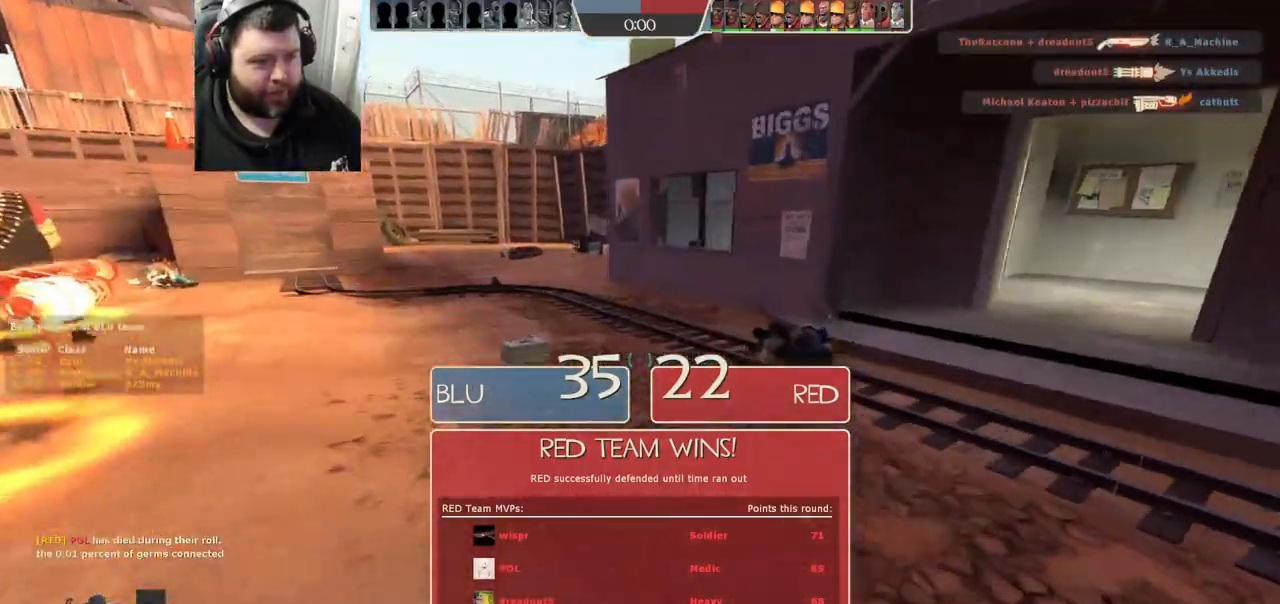
{"buttons": [], "left_stick": "up", "right_stick": "center", "events": [[33, "SQUARE", "down"], [100, "SQUARE", "up"], [300, "right_stick", "left"], [350, "left_stick", "up"], [483, "right_stick", "center"]]}
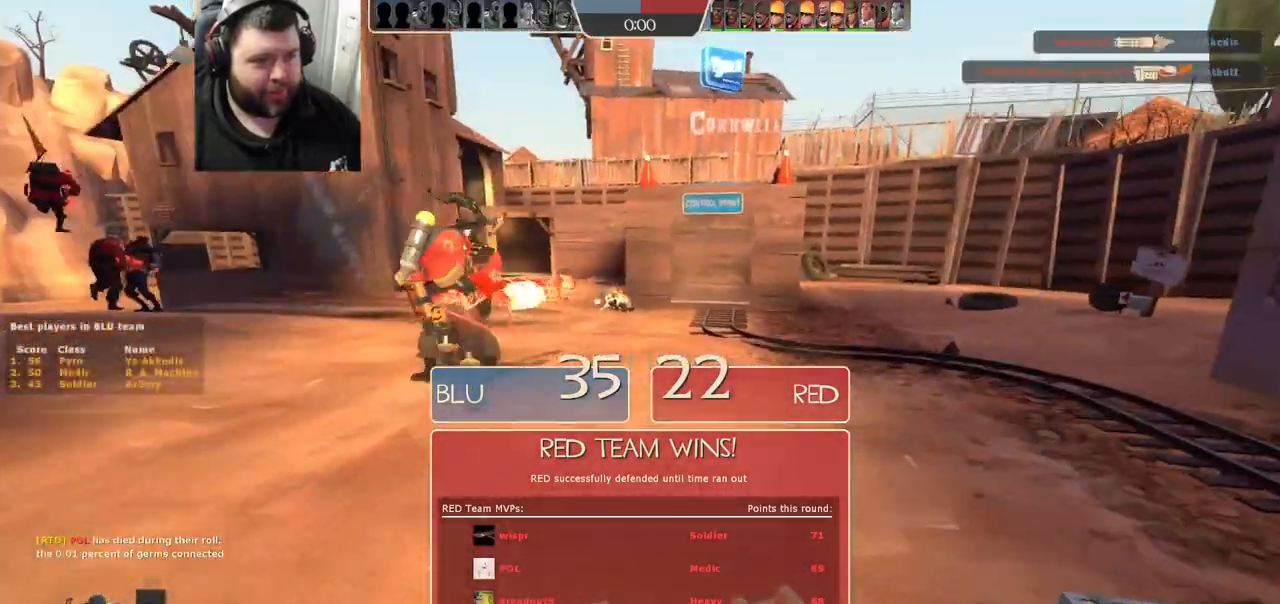
{"buttons": [], "left_stick": "up", "right_stick": "center", "events": [[117, "right_stick", "left"], [267, "right_stick", "center"]]}
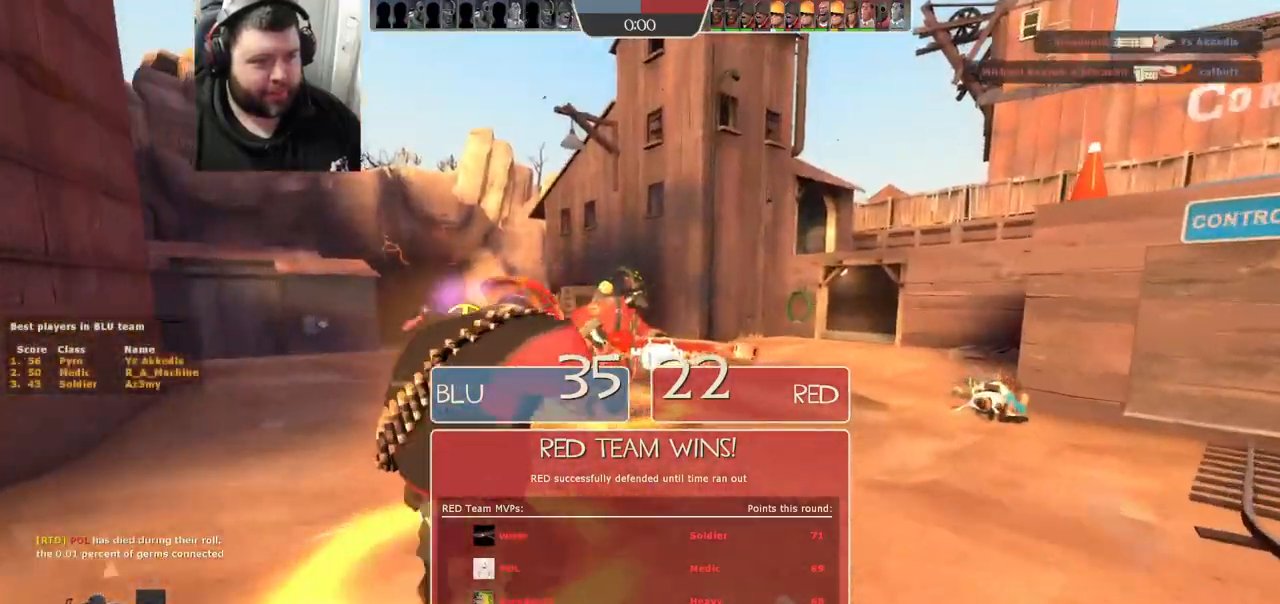
{"buttons": [], "left_stick": "up-left", "right_stick": "left", "events": [[50, "right_stick", "left"], [83, "left_stick", "up-right"], [167, "right_stick", "right"], [417, "left_stick", "up-left"], [417, "right_stick", "left"]]}
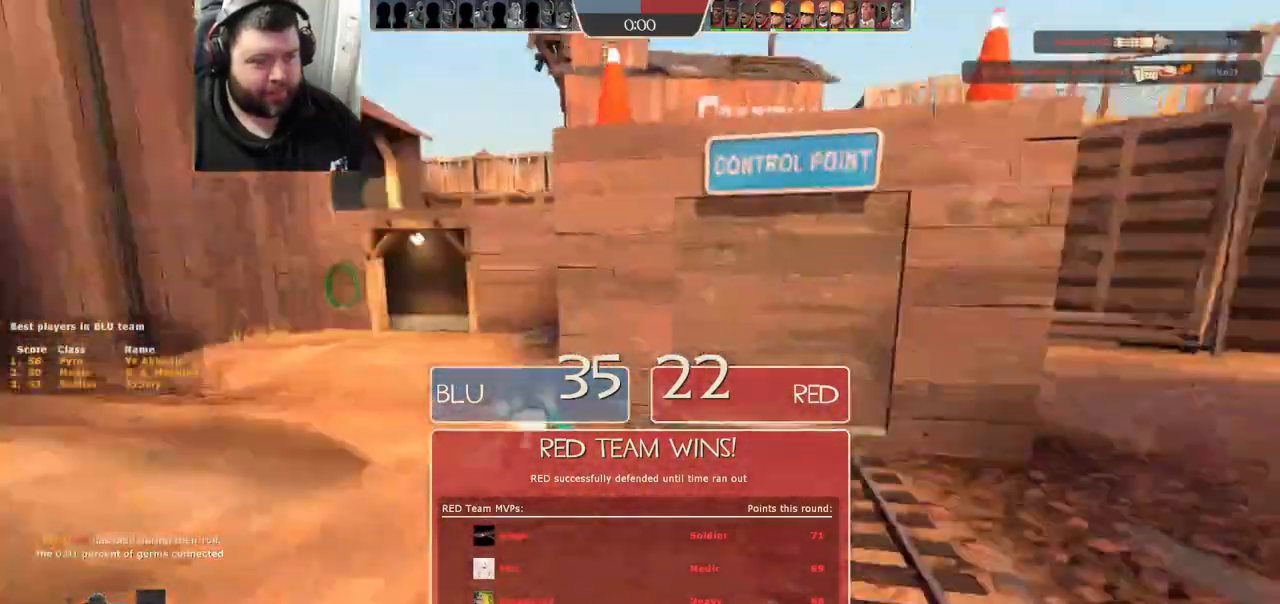
{"buttons": ["R1", "R2"], "left_stick": "up-right", "right_stick": "center", "events": [[150, "right_stick", "center"], [200, "left_stick", "up"], [350, "left_stick", "up-right"], [500, "R1", "down"], [500, "R2", "down"]]}
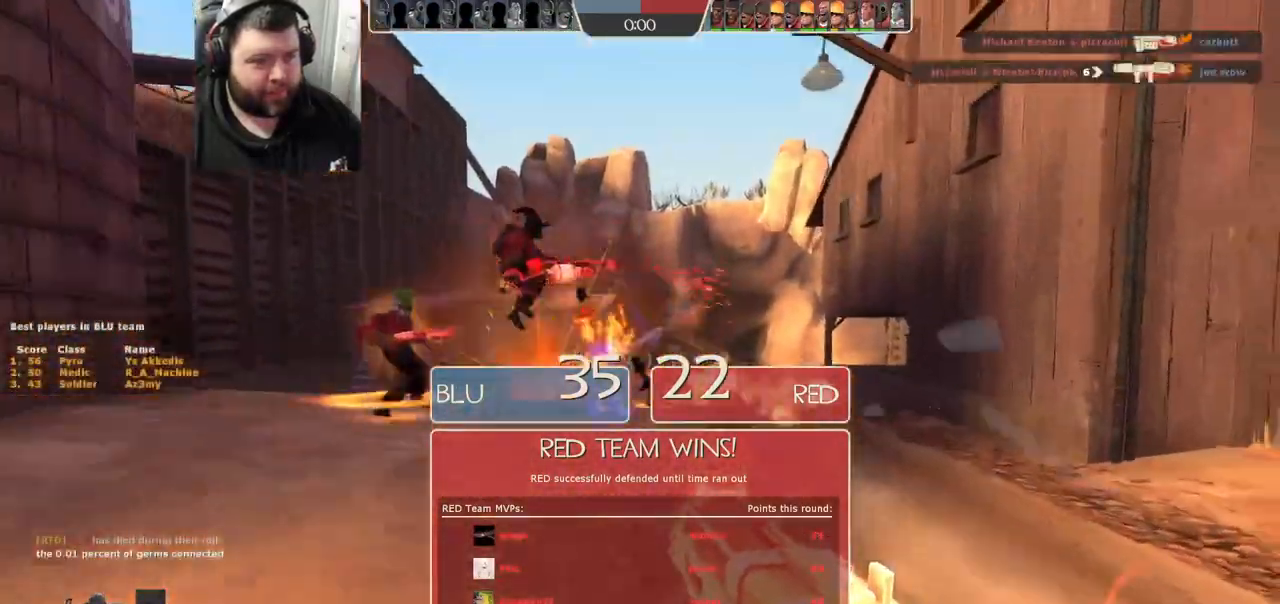
{"buttons": ["R1", "R2"], "left_stick": "down-left", "right_stick": "left", "events": [[17, "left_stick", "down-right"], [117, "left_stick", "down-left"], [317, "right_stick", "left"]]}
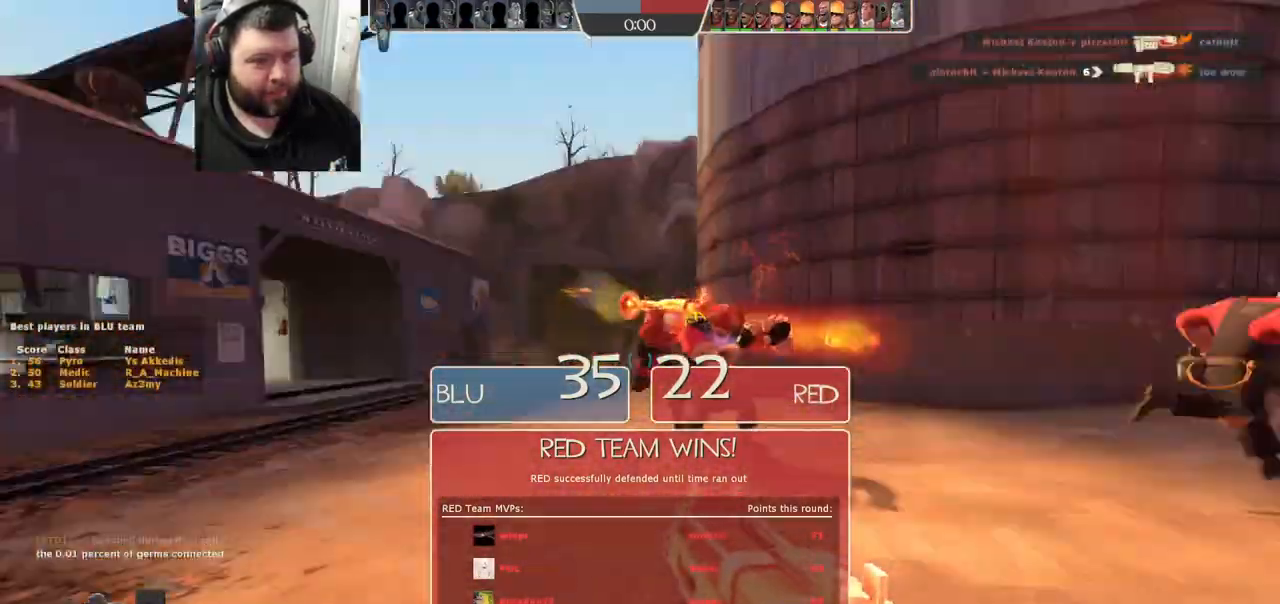
{"buttons": [], "left_stick": "up-left", "right_stick": "center", "events": [[33, "left_stick", "up-left"], [83, "R1", "up"], [83, "R2", "up"], [100, "right_stick", "center"], [183, "SQUARE", "down"], [267, "SQUARE", "up"], [333, "SQUARE", "down"], [450, "SQUARE", "up"]]}
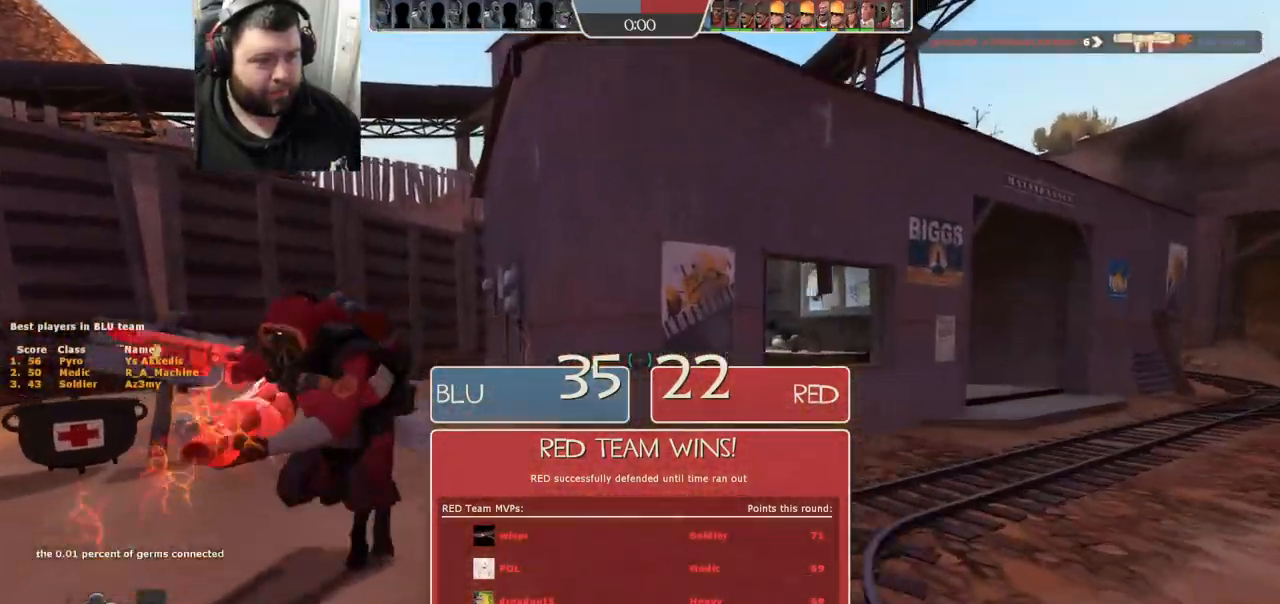
{"buttons": [], "left_stick": "up-left", "right_stick": "center", "events": []}
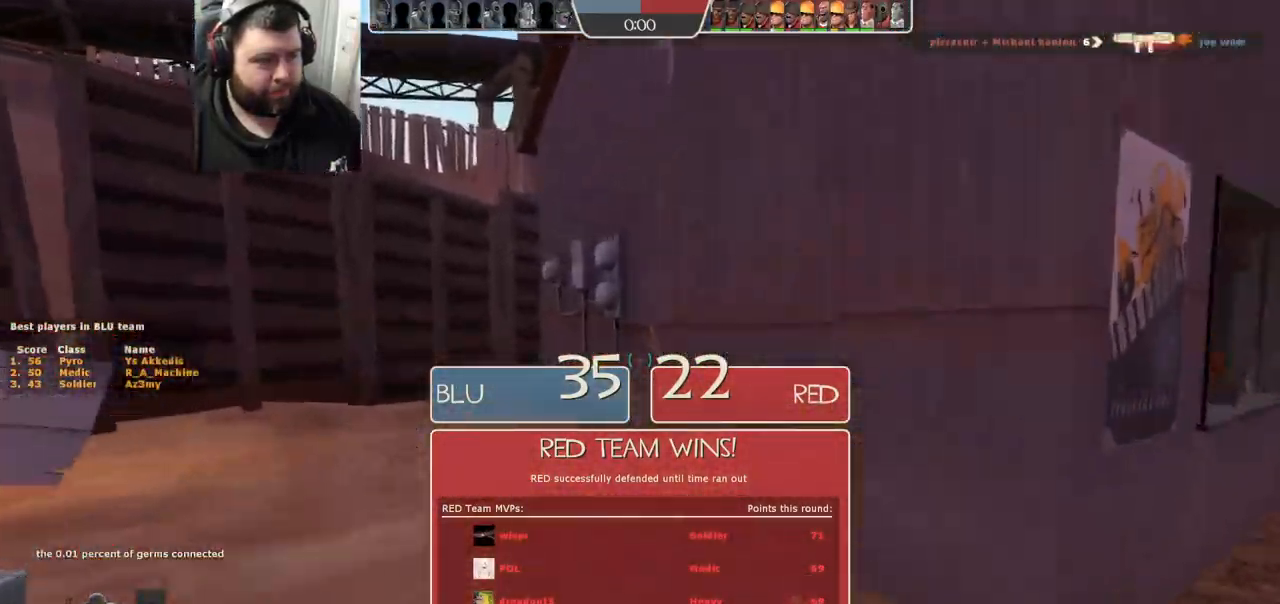
{"buttons": [], "left_stick": "up", "right_stick": "center", "events": [[433, "left_stick", "up"]]}
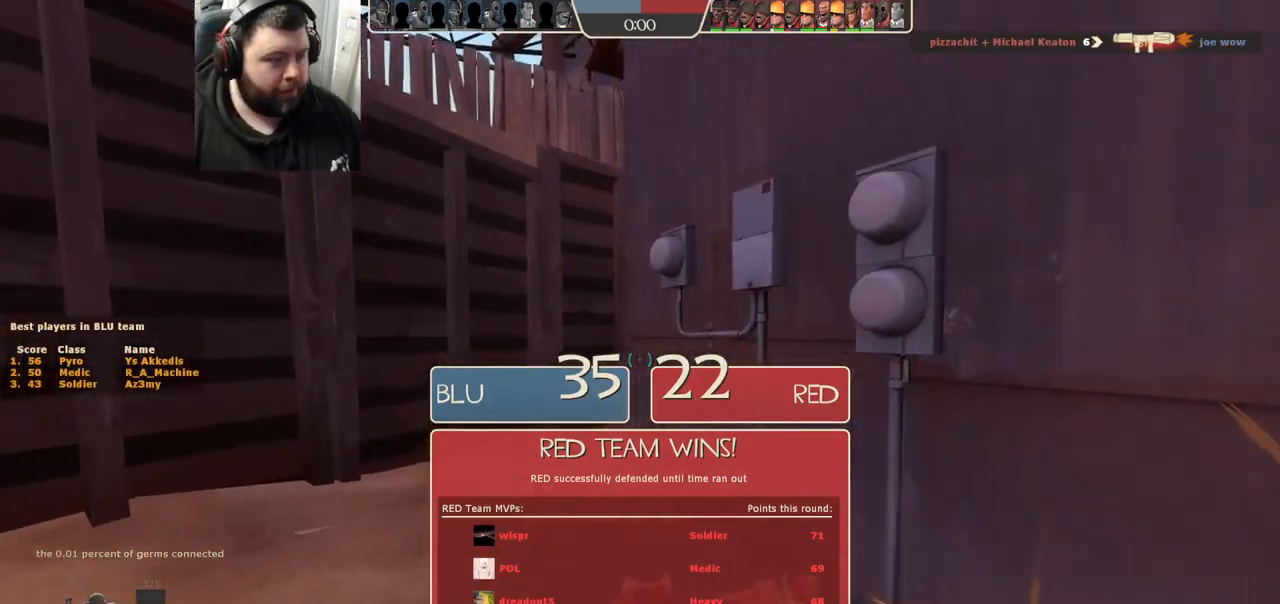
{"buttons": [], "left_stick": "up", "right_stick": "center", "events": []}
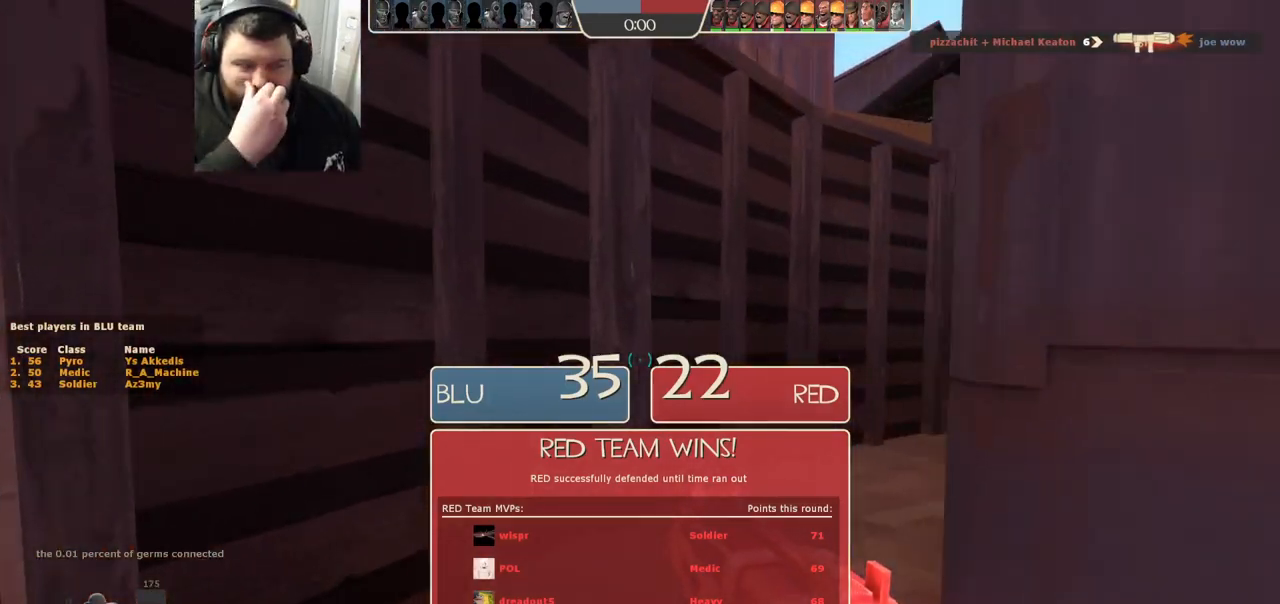
{"buttons": [], "left_stick": "up-right", "right_stick": "center", "events": [[100, "left_stick", "up-right"], [350, "left_stick", "right"], [467, "left_stick", "up-right"]]}
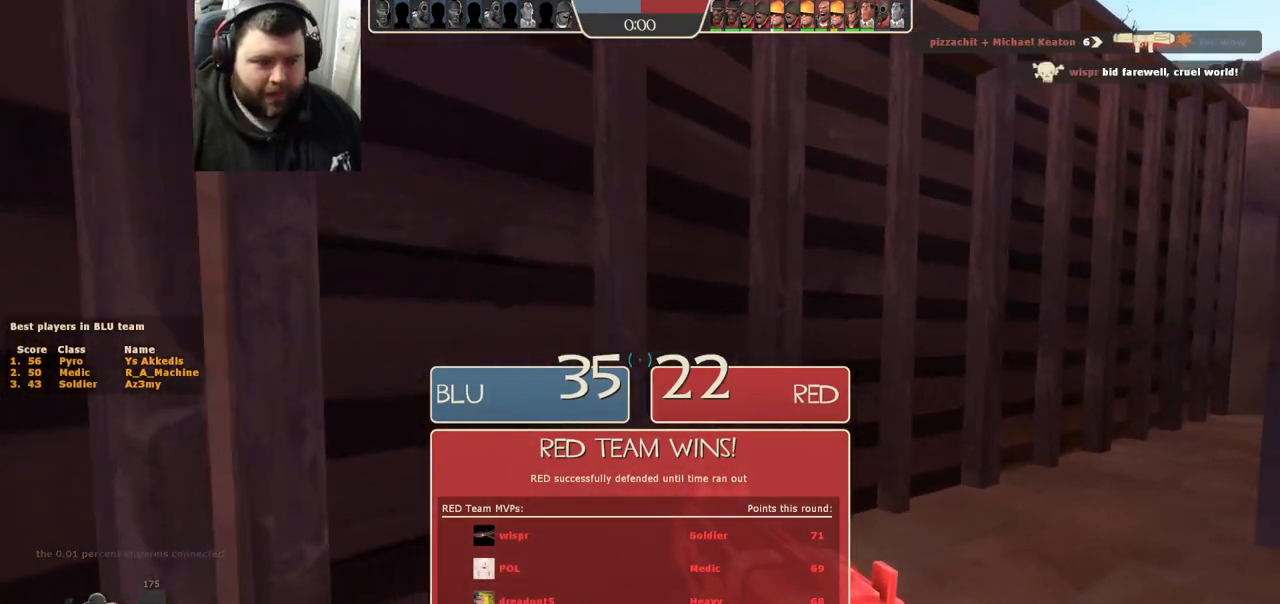
{"buttons": [], "left_stick": "up", "right_stick": "right", "events": [[350, "left_stick", "up"], [483, "right_stick", "right"]]}
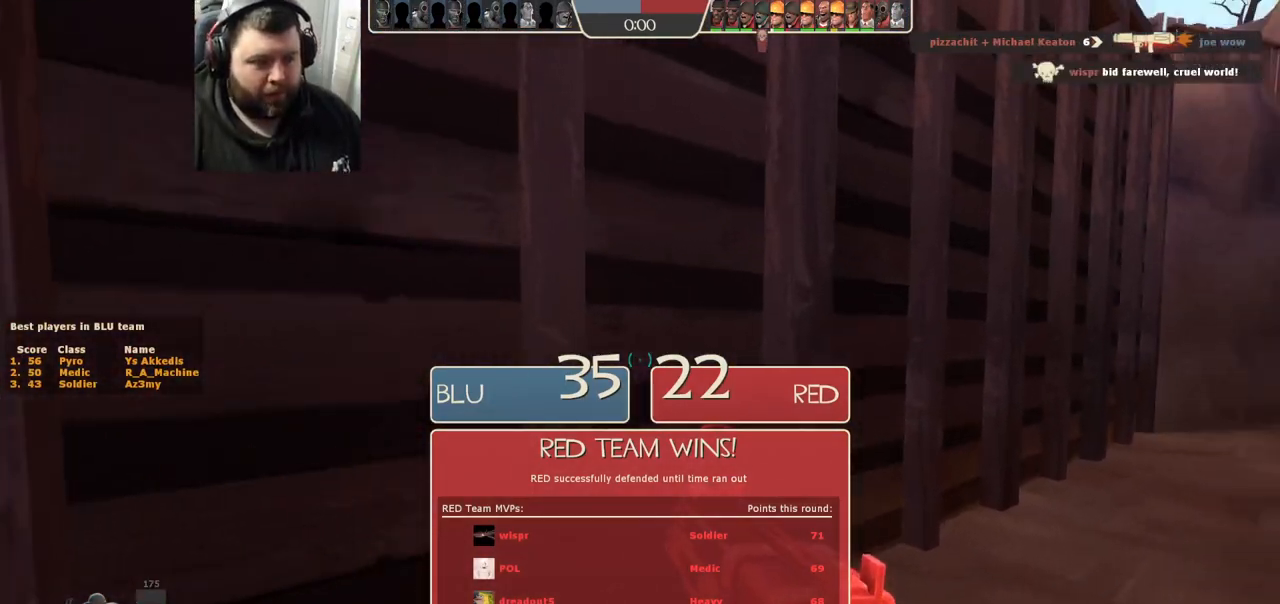
{"buttons": [], "left_stick": "up", "right_stick": "center", "events": [[100, "right_stick", "center"], [300, "right_stick", "right"], [433, "right_stick", "center"]]}
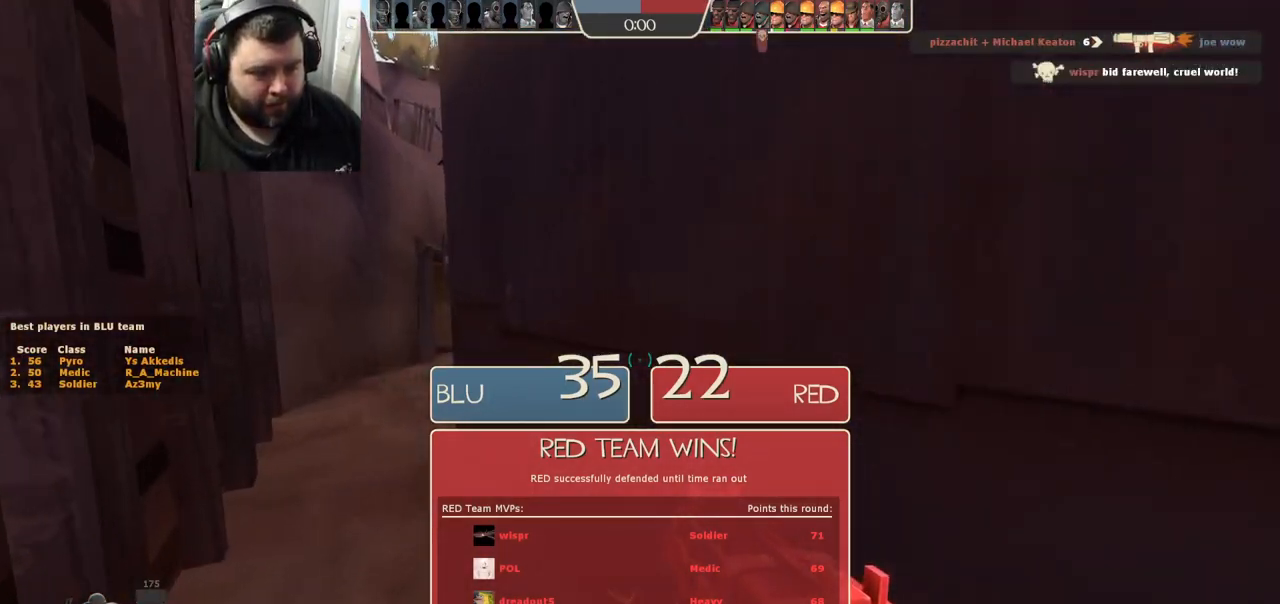
{"buttons": [], "left_stick": "center", "right_stick": "center", "events": [[300, "left_stick", "center"]]}
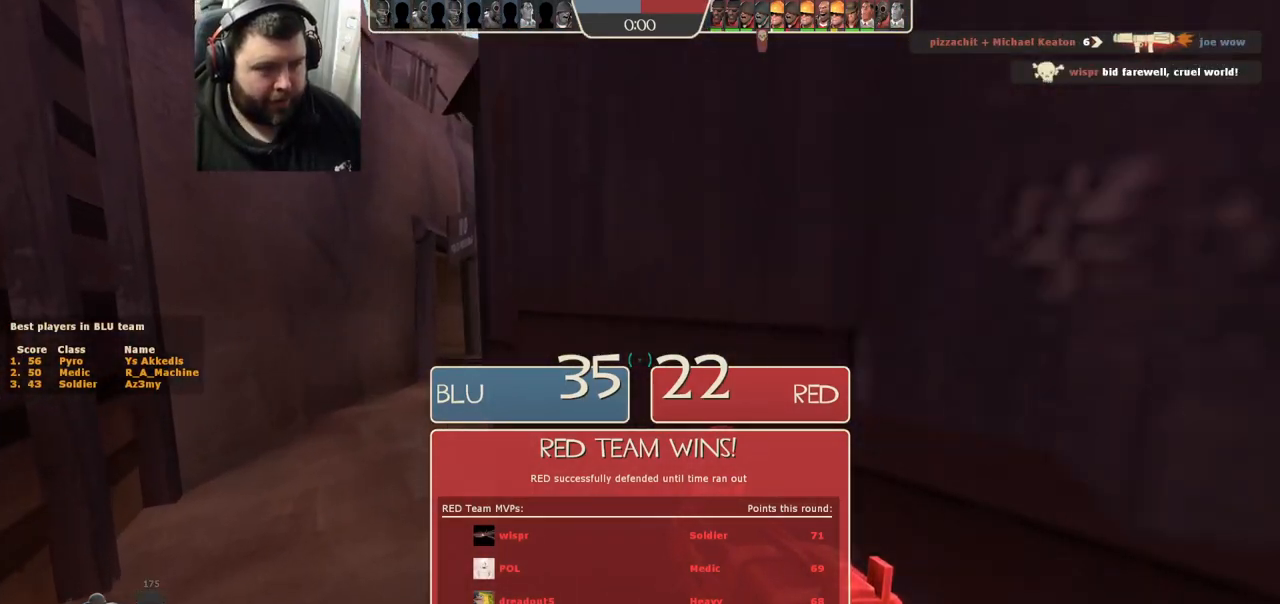
{"buttons": [], "left_stick": "center", "right_stick": "center", "events": [[67, "SELECT", "down"], [150, "SELECT", "up"]]}
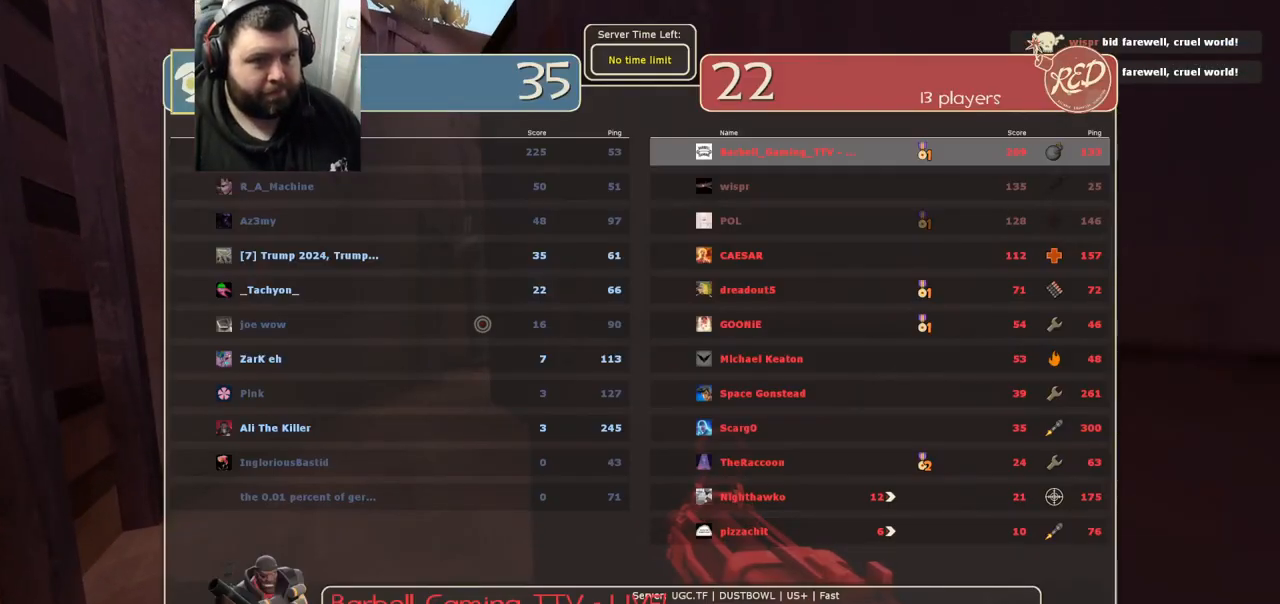
{"buttons": [], "left_stick": "center", "right_stick": "center", "events": []}
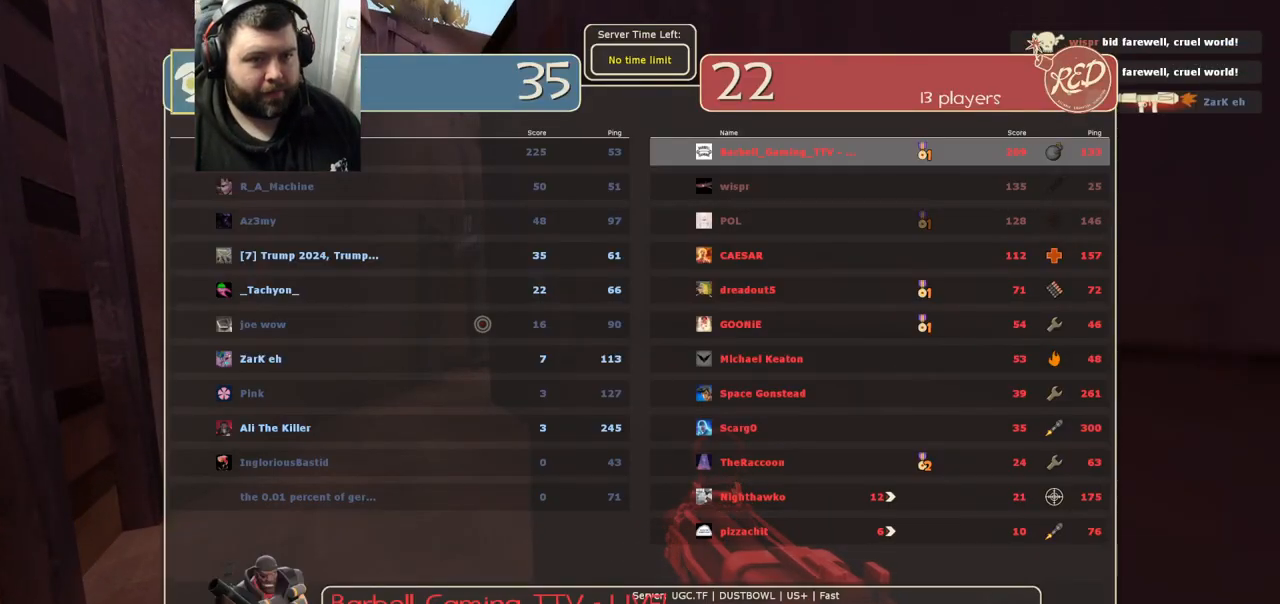
{"buttons": ["SELECT"], "left_stick": "center", "right_stick": "center", "events": [[383, "SELECT", "down"]]}
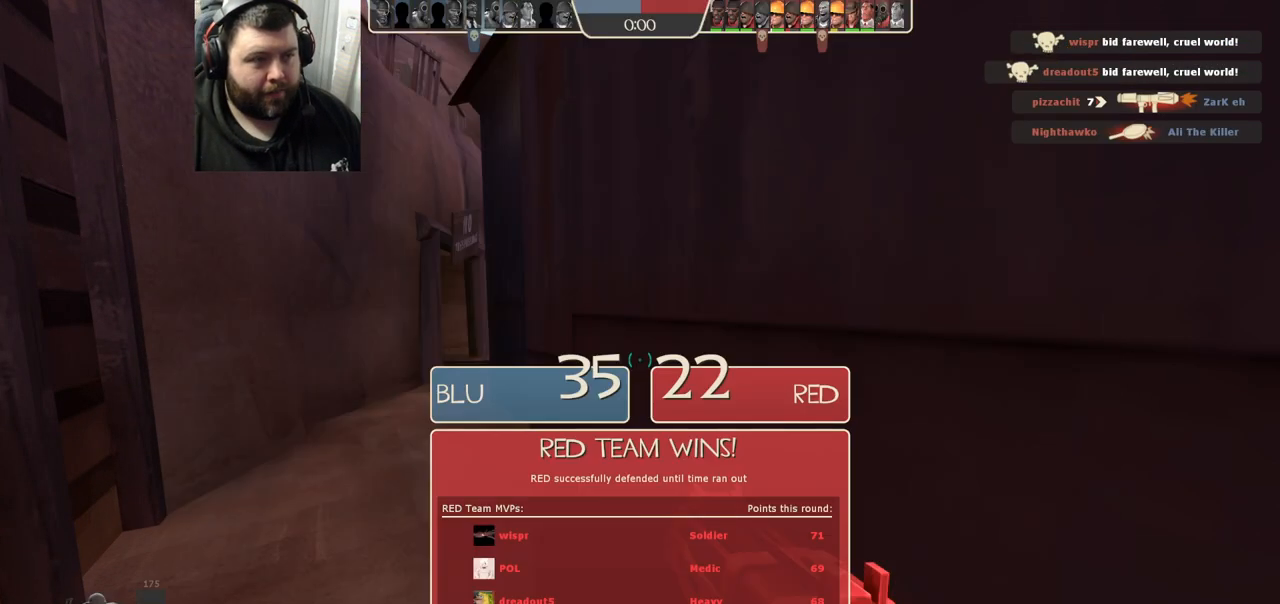
{"buttons": [], "left_stick": "center", "right_stick": "center", "events": [[17, "SELECT", "up"]]}
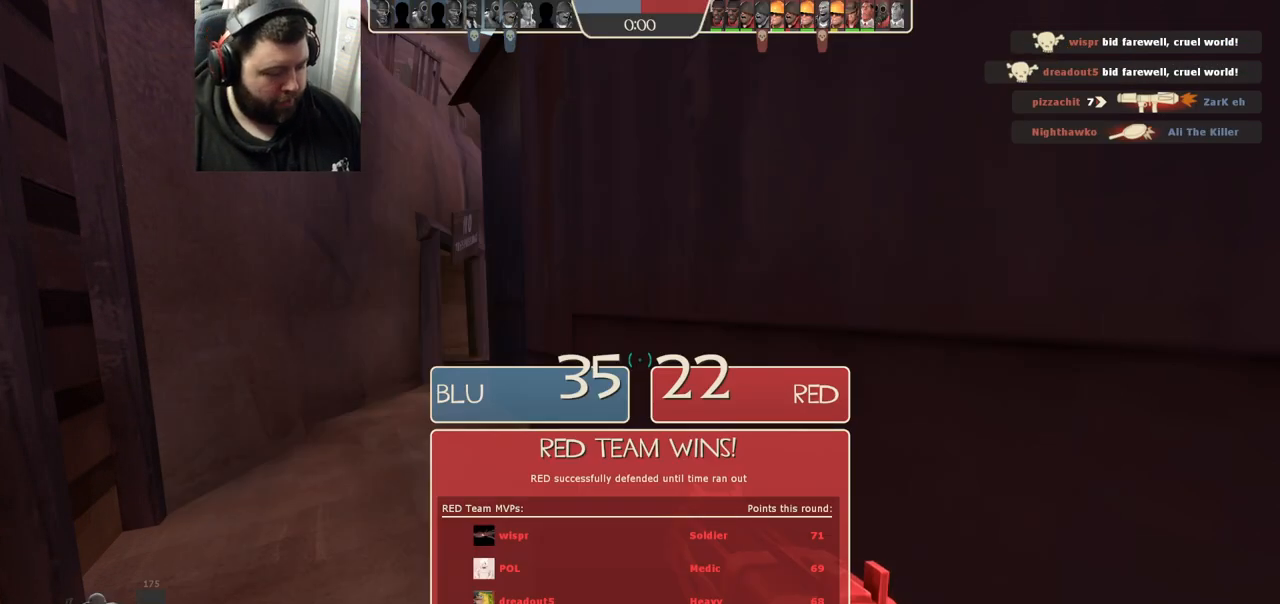
{"buttons": [], "left_stick": "center", "right_stick": "center", "events": [[17, "SELECT", "down"], [117, "SELECT", "up"], [350, "SELECT", "down"], [467, "SELECT", "up"]]}
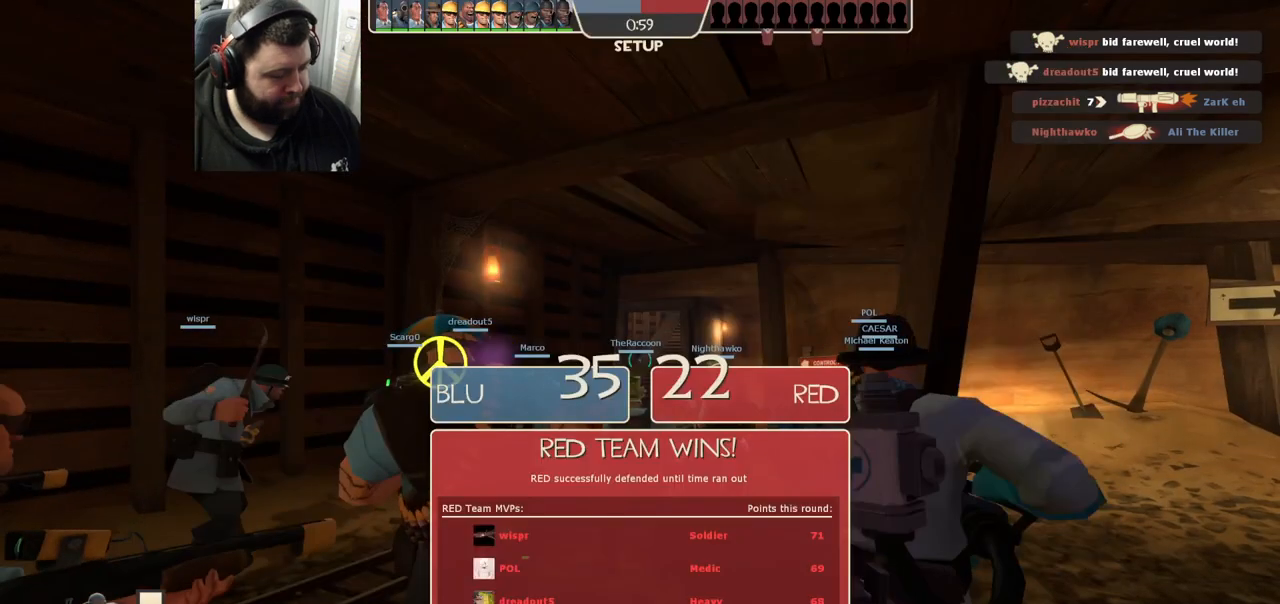
{"buttons": [], "left_stick": "center", "right_stick": "center", "events": [[100, "left_stick", "down-left"], [150, "left_stick", "center"]]}